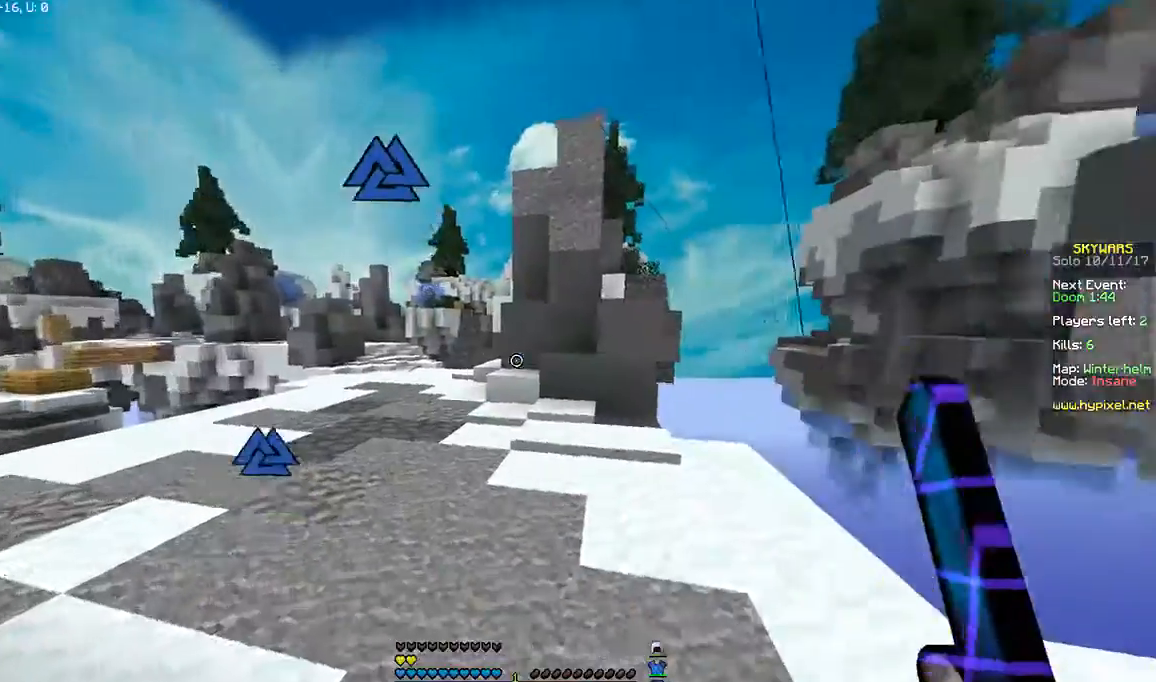
Gameplay with keyboard and mouse; each line is a JSON object with the keys and mouse buttons held at the frame after it. "events" lists presses ("down") and releases ("up") of "a", "d", "s", "space", "w", "mouse_left" and "mouse_right" between this image and that frame as [ms after this image, input, new state], when the widget could be followed in between. "mouse_left", "mouse_right" = the "left", "right" buttons of the "mouse" list. No other keys are recorded. Fast repeated clicks can show as one long hold. Mouse movement is not recorded.
{"keys": ["space", "w"], "mouse": [], "events": [[233, "space", "down"]]}
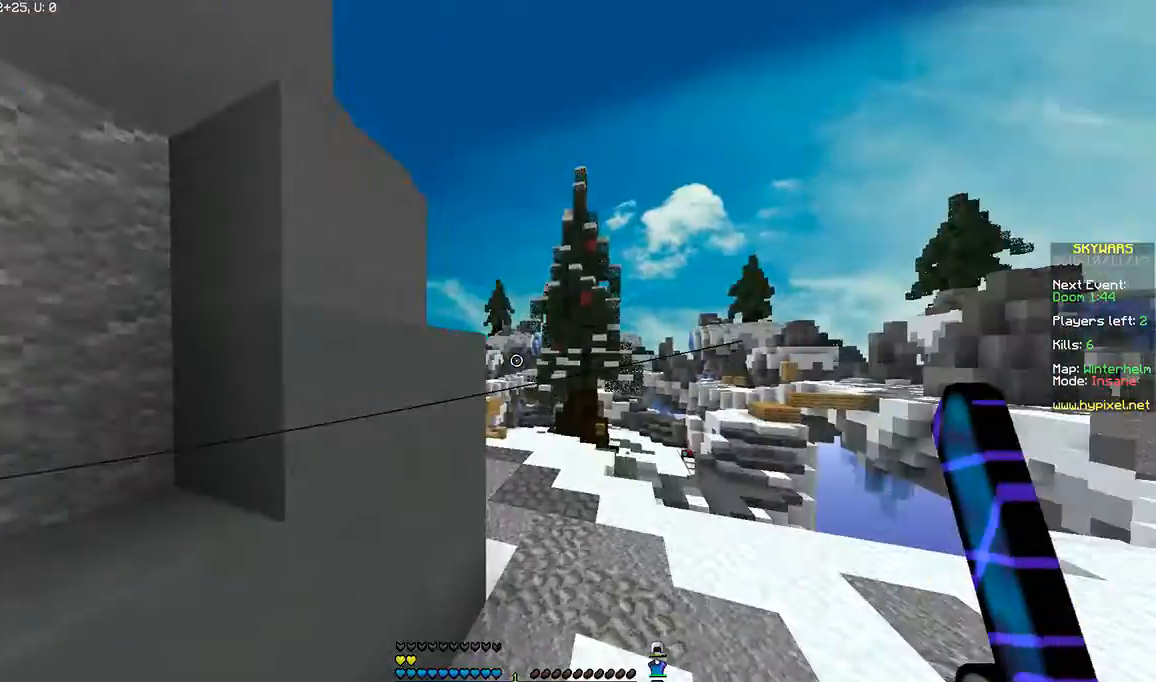
{"keys": ["space", "w"], "mouse": [], "events": []}
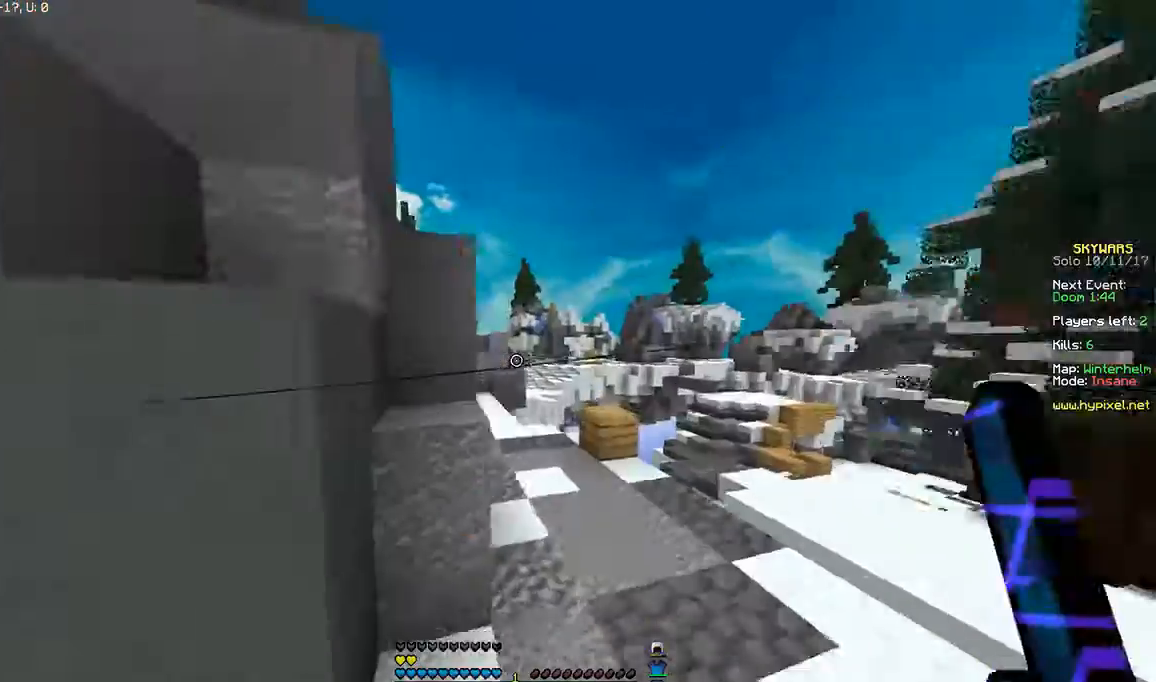
{"keys": ["a", "space", "w"], "mouse": [], "events": [[67, "mouse_right", "down"], [133, "a", "down"], [167, "mouse_right", "up"], [233, "a", "up"], [467, "a", "down"]]}
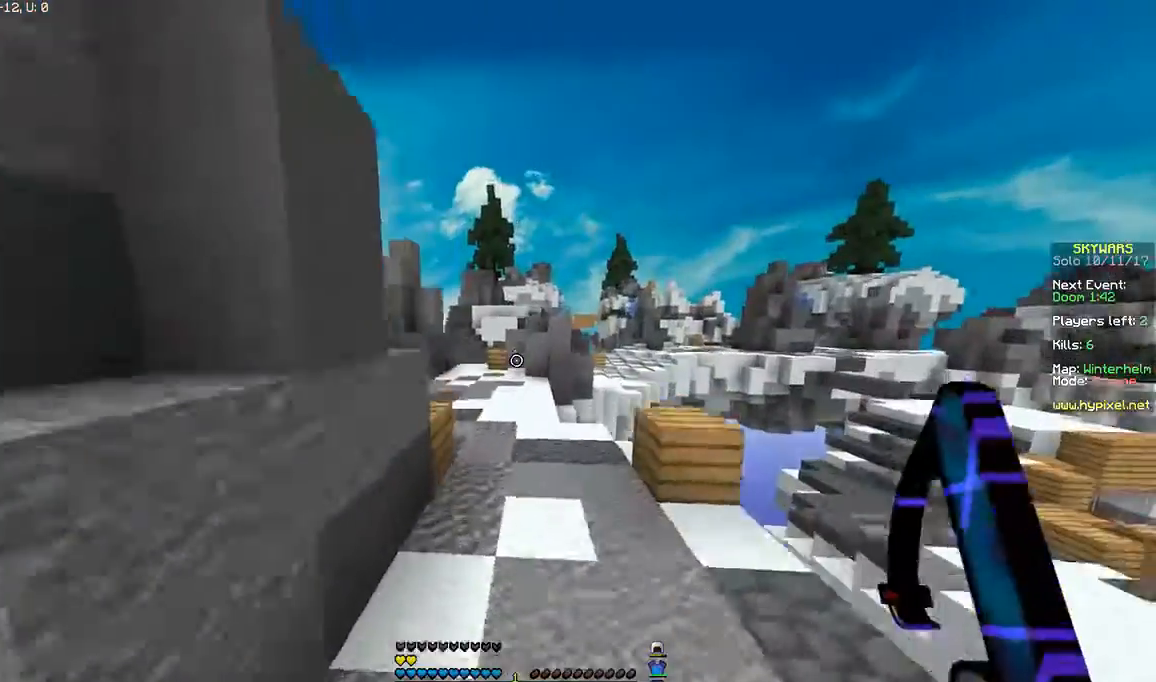
{"keys": ["a", "space", "w"], "mouse": [], "events": [[67, "a", "up"], [434, "a", "down"]]}
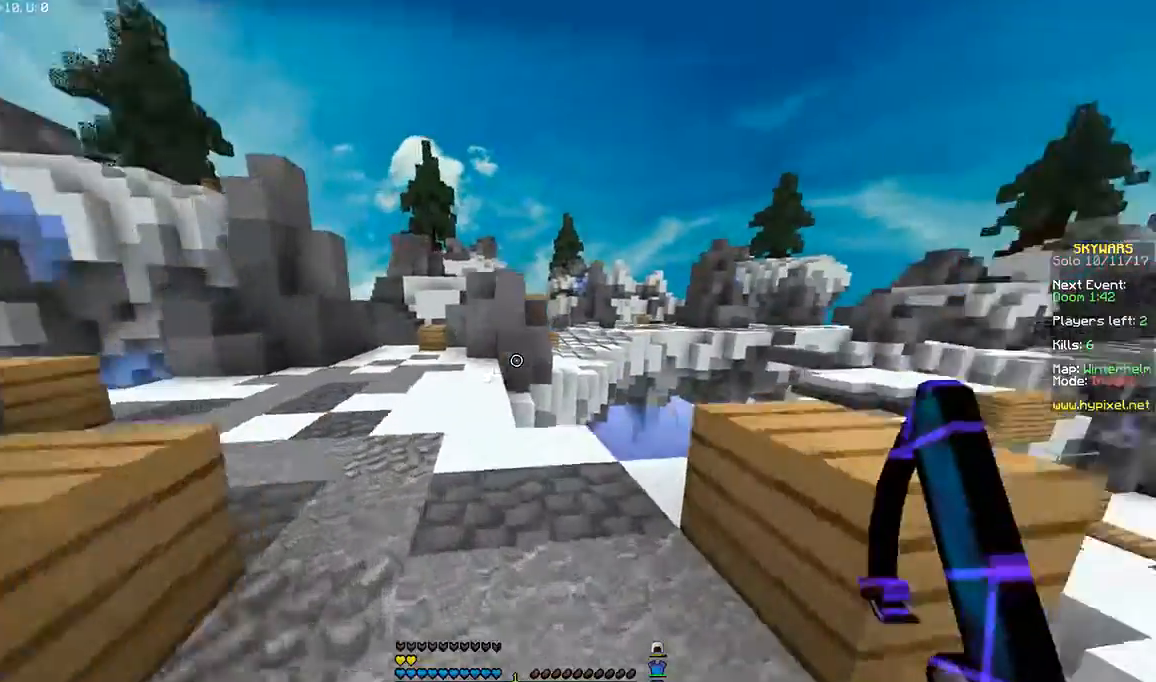
{"keys": ["d", "w"], "mouse": [], "events": [[133, "a", "up"], [133, "space", "up"], [167, "d", "down"]]}
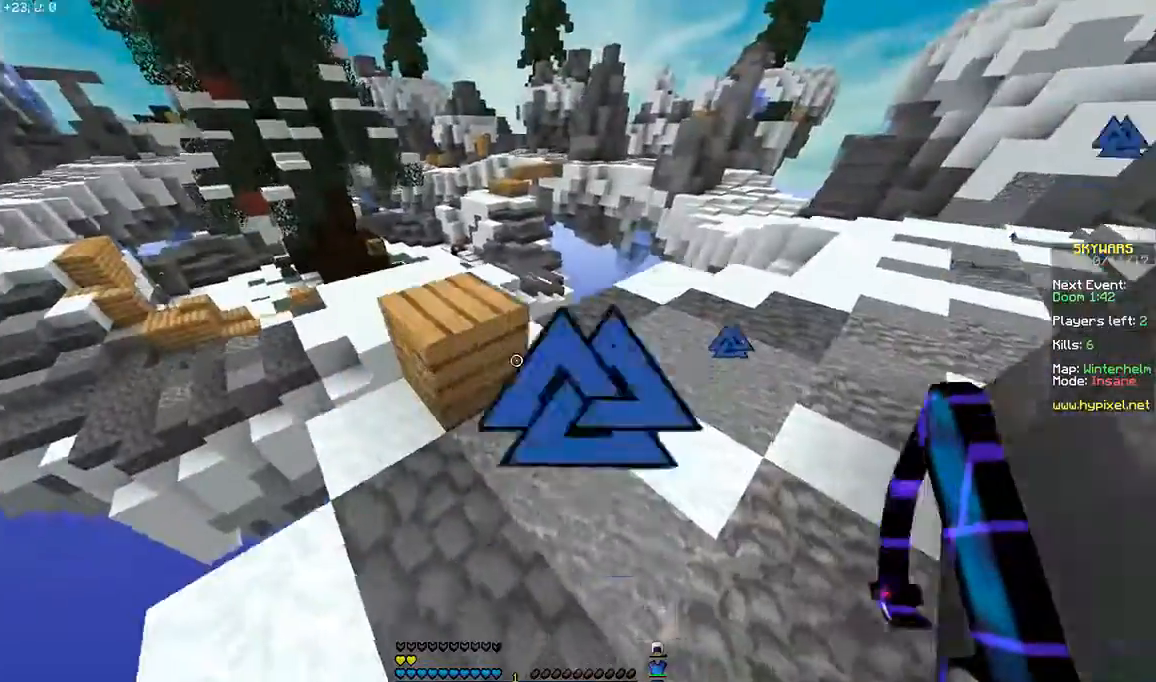
{"keys": ["w"], "mouse": [], "events": [[34, "d", "up"], [134, "space", "down"], [234, "a", "down"], [234, "space", "up"], [367, "a", "up"]]}
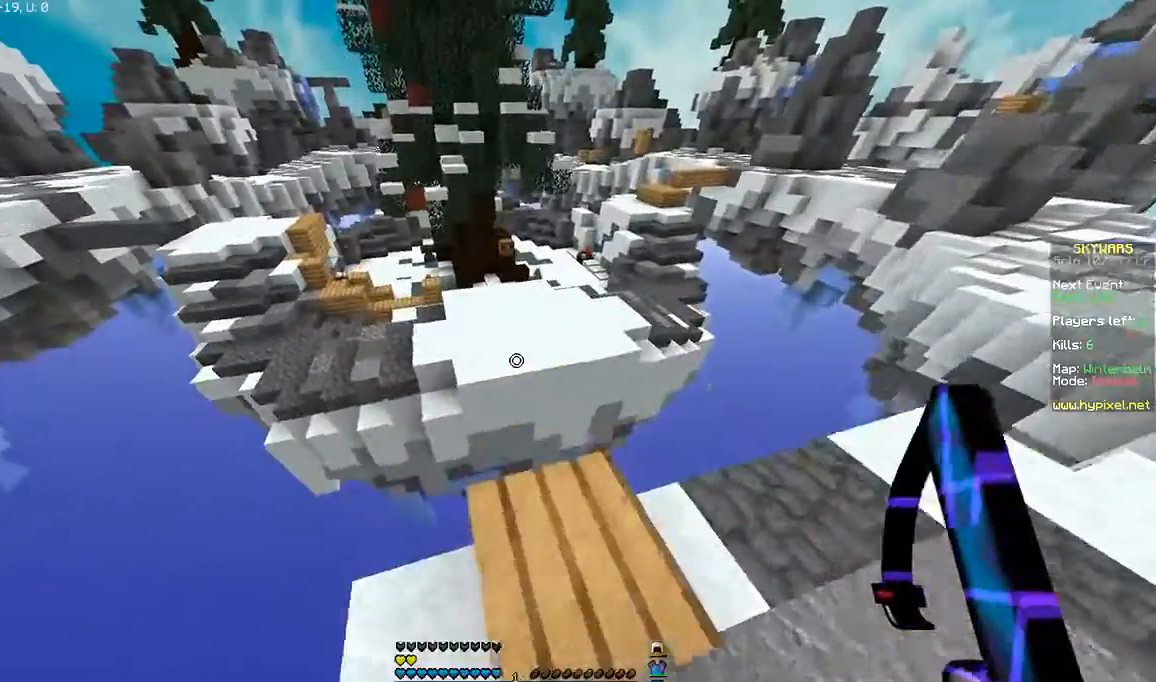
{"keys": ["space", "w"], "mouse": [], "events": [[233, "space", "down"]]}
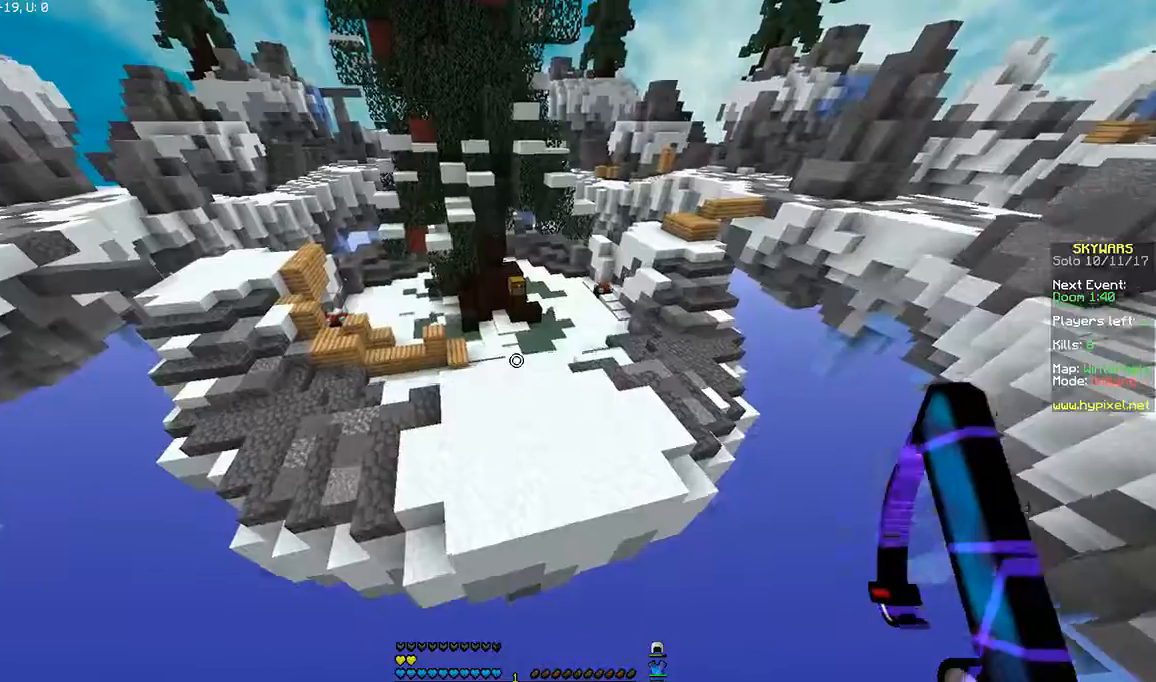
{"keys": ["w"], "mouse": [], "events": [[167, "space", "up"]]}
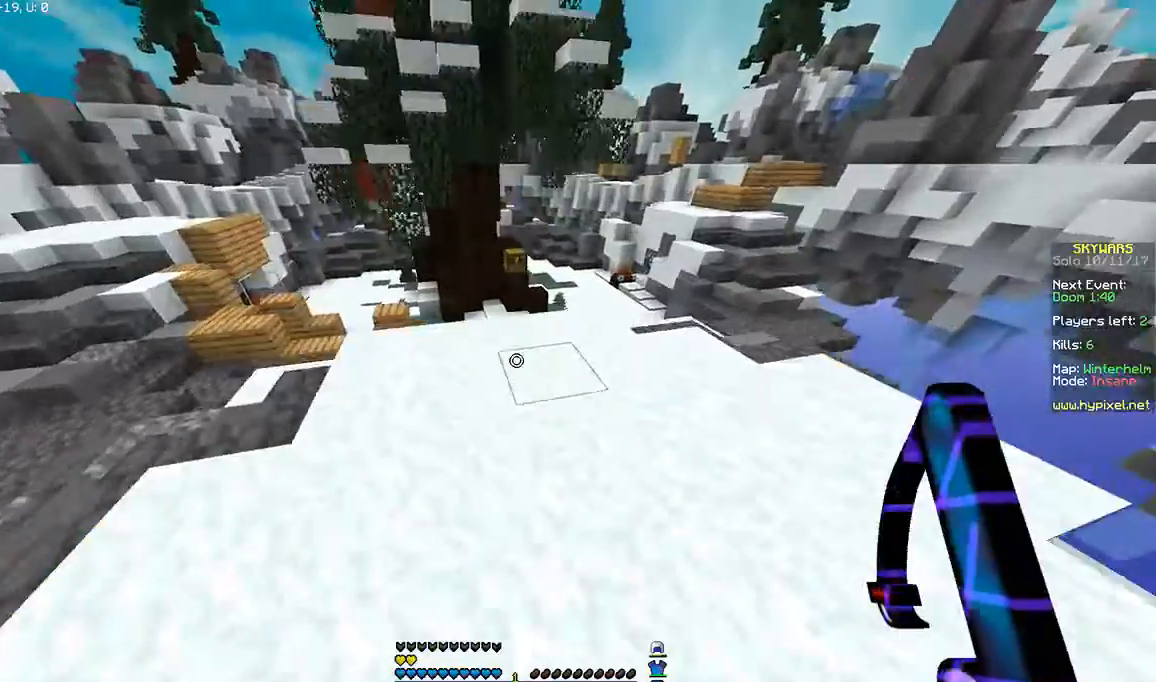
{"keys": ["w"], "mouse": [], "events": []}
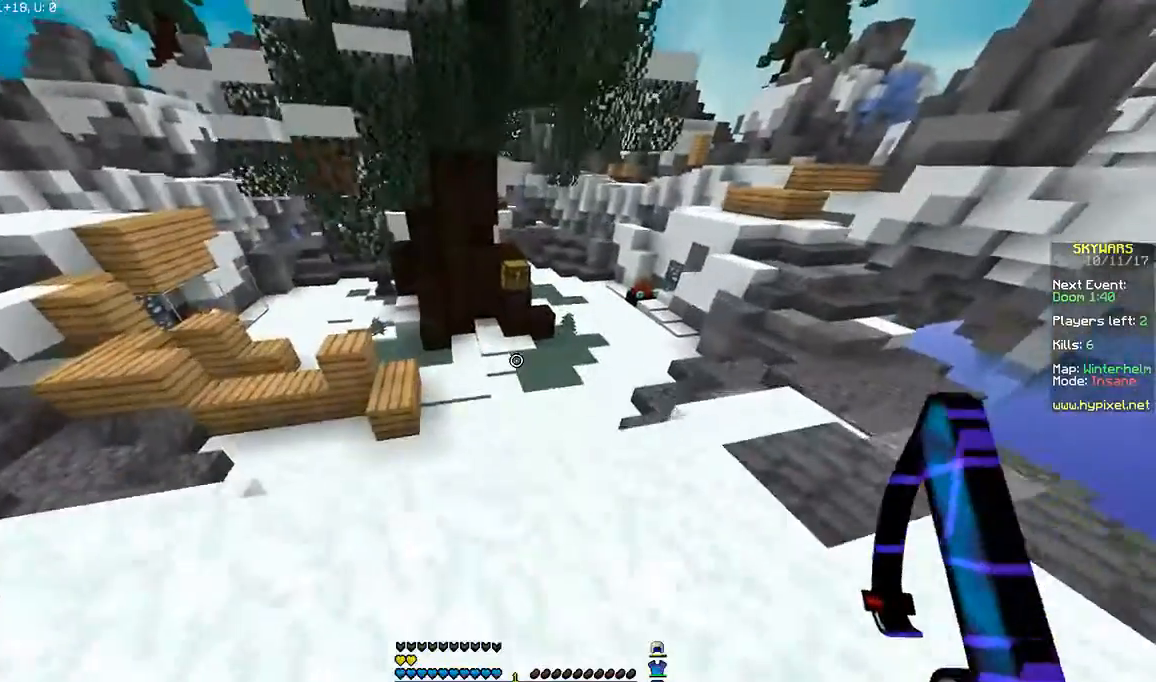
{"keys": ["d", "w"], "mouse": [], "events": [[67, "d", "down"]]}
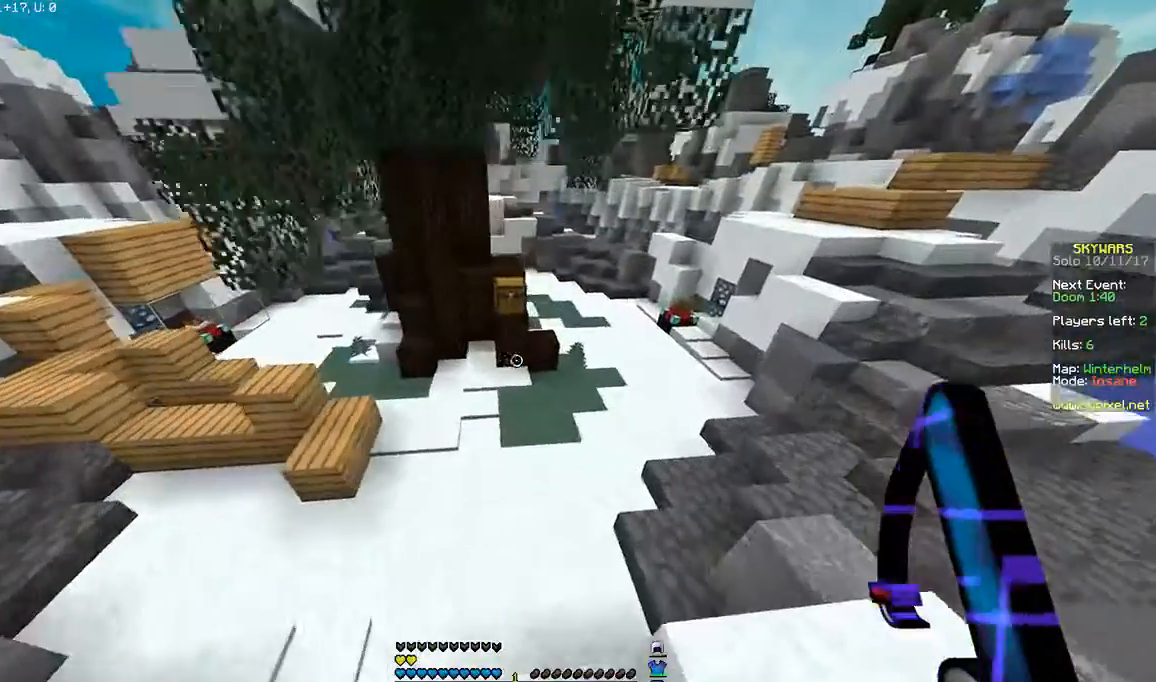
{"keys": ["w"], "mouse": [], "events": [[233, "d", "up"], [434, "d", "down"], [467, "d", "up"]]}
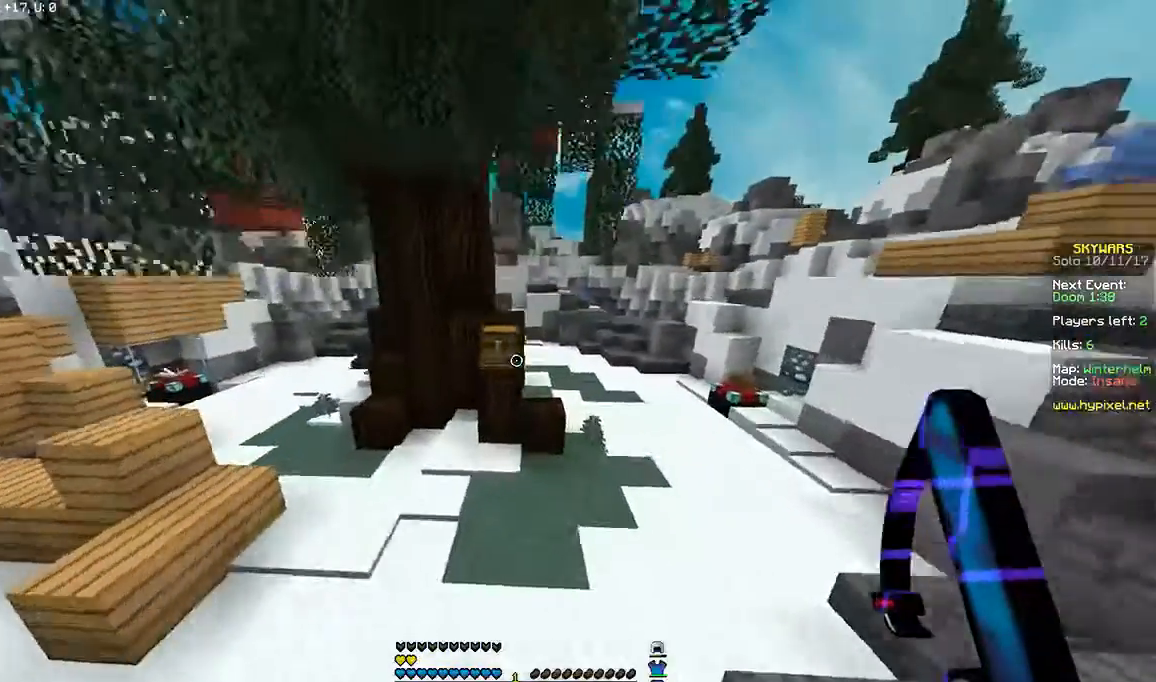
{"keys": ["w"], "mouse": [], "events": [[434, "mouse_right", "down"], [467, "mouse_right", "up"]]}